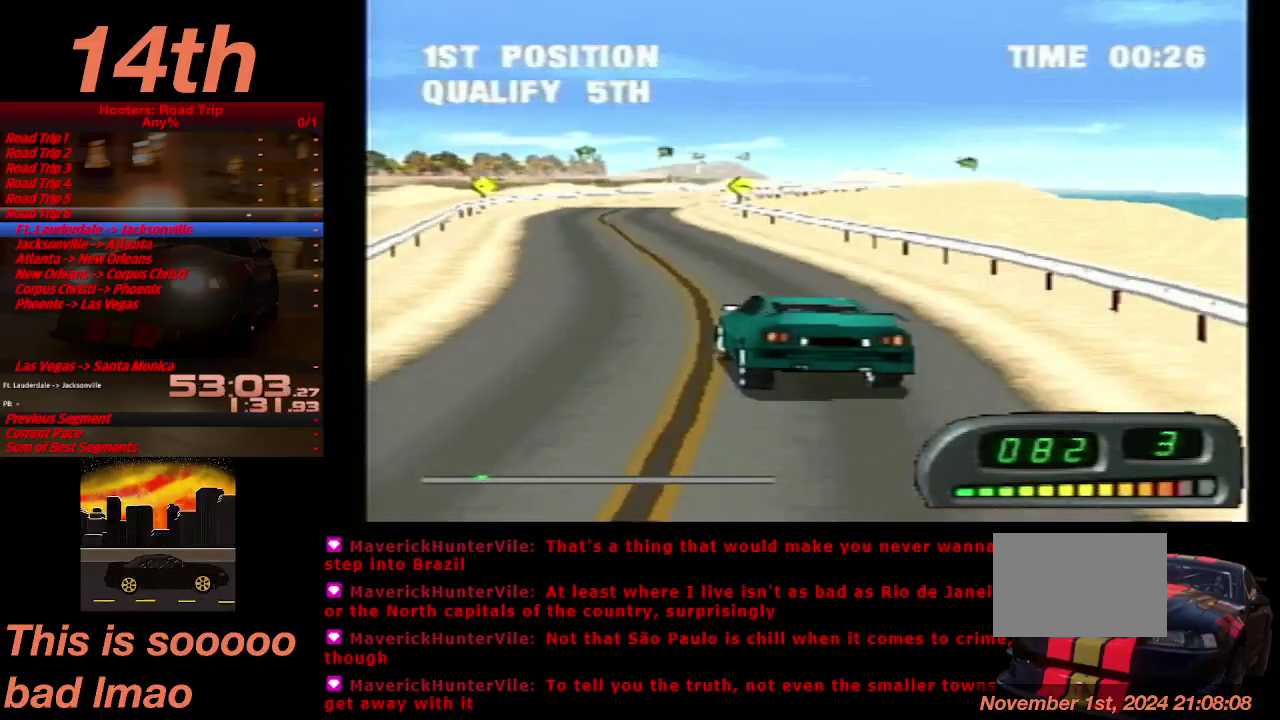
Gameplay with a controller (PlayStation layout); each line is a JSON object with the inputs held at the frame after it. "events" lists button and stick changes between this image and that frame as [ms after this image, input, new state], when the widget could be followed in between. Not read: L3 R3.
{"buttons": ["CROSS"], "left_stick": "center", "right_stick": "center", "events": [[33, "DPAD_RIGHT", "up"]]}
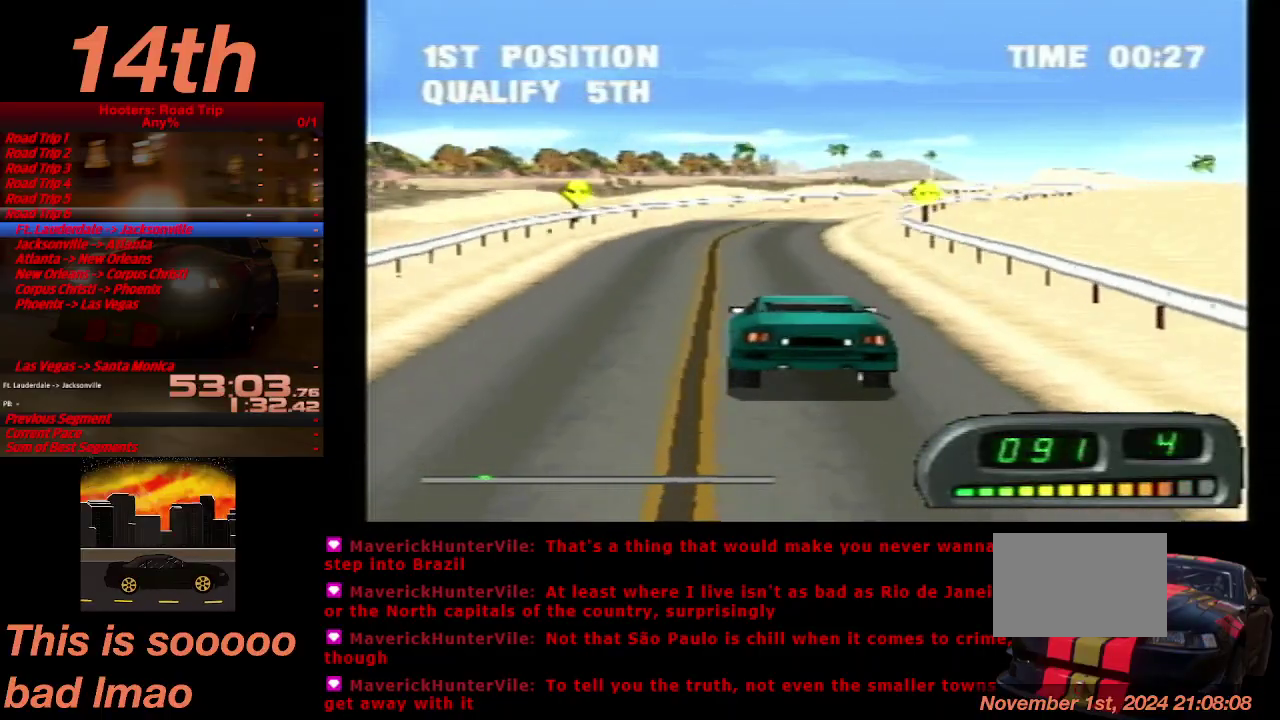
{"buttons": ["CROSS"], "left_stick": "center", "right_stick": "center", "events": [[33, "DPAD_RIGHT", "down"], [300, "DPAD_RIGHT", "up"]]}
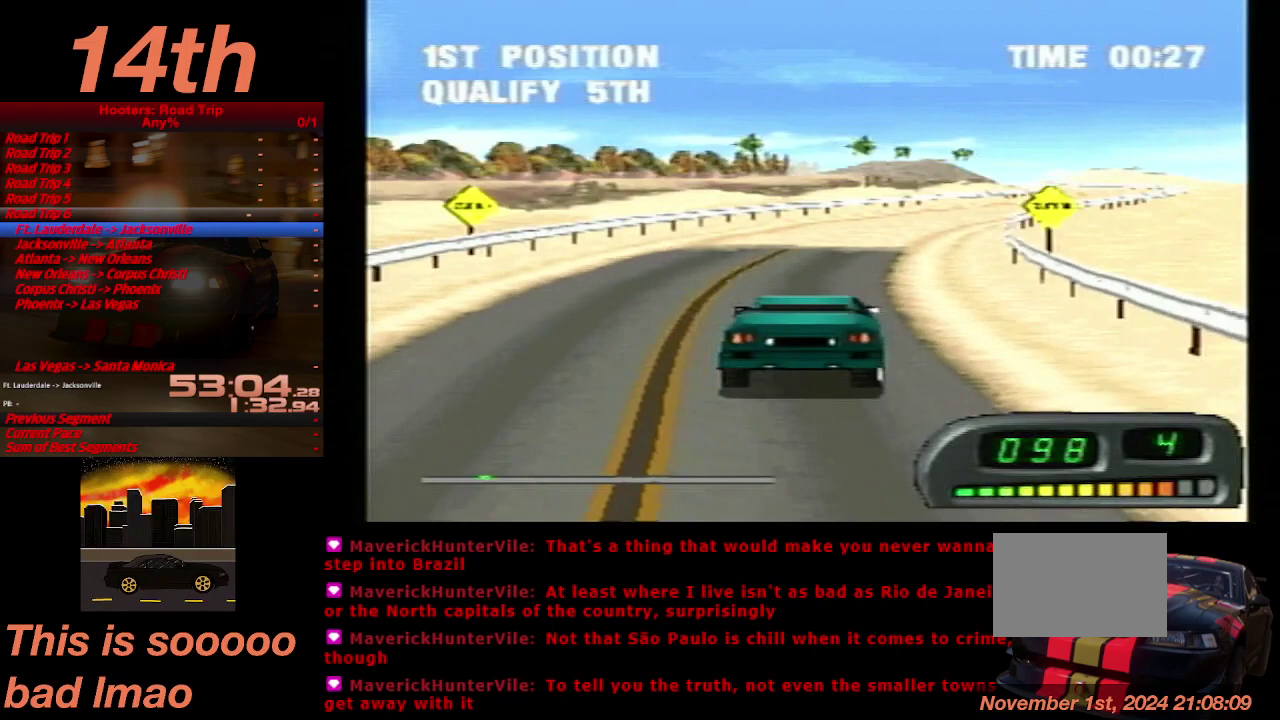
{"buttons": ["CROSS"], "left_stick": "center", "right_stick": "center", "events": [[133, "DPAD_RIGHT", "down"], [300, "DPAD_RIGHT", "up"]]}
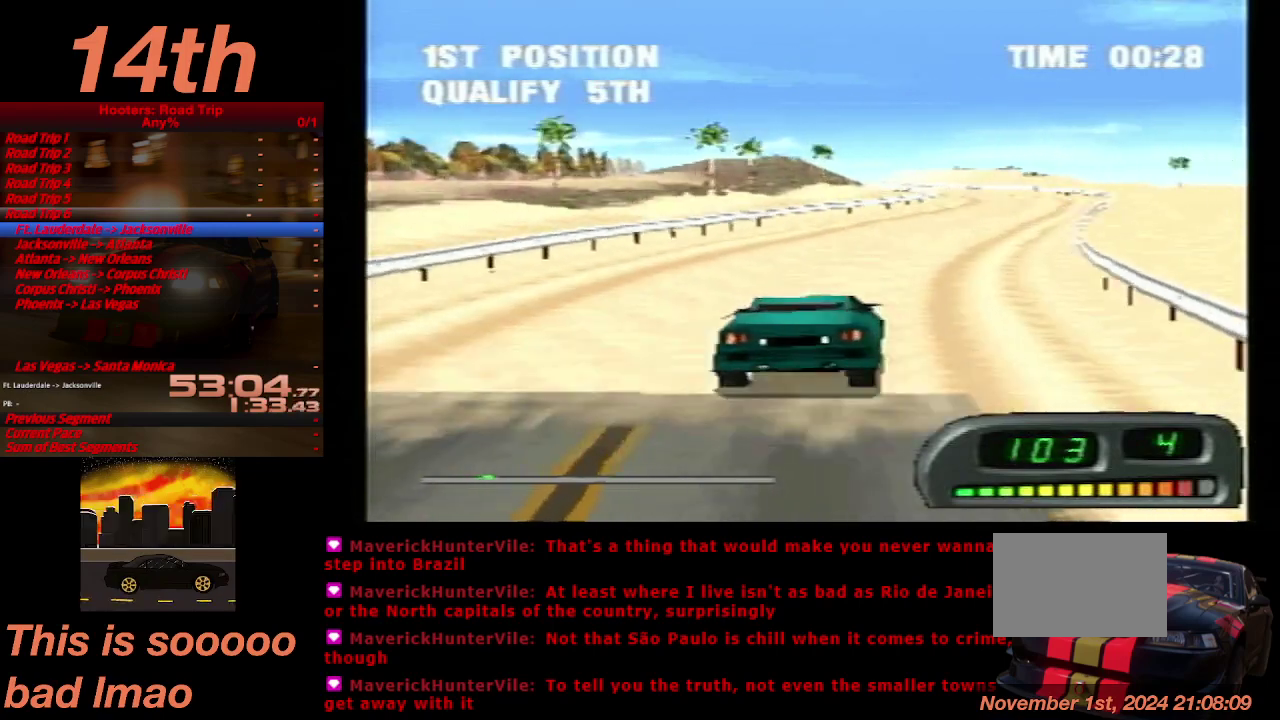
{"buttons": ["CROSS"], "left_stick": "center", "right_stick": "center", "events": [[200, "DPAD_RIGHT", "down"], [333, "DPAD_RIGHT", "up"]]}
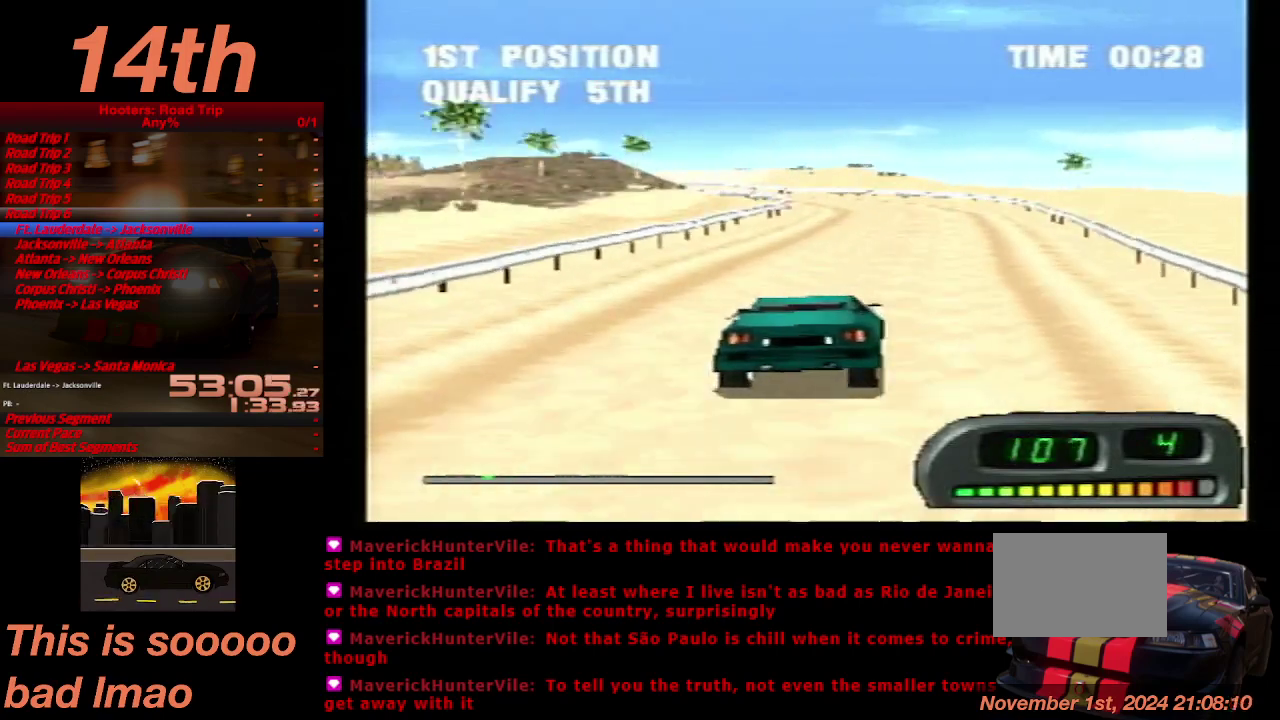
{"buttons": ["CROSS", "DPAD_LEFT"], "left_stick": "center", "right_stick": "center", "events": [[133, "DPAD_LEFT", "down"], [300, "DPAD_LEFT", "up"], [433, "DPAD_LEFT", "down"]]}
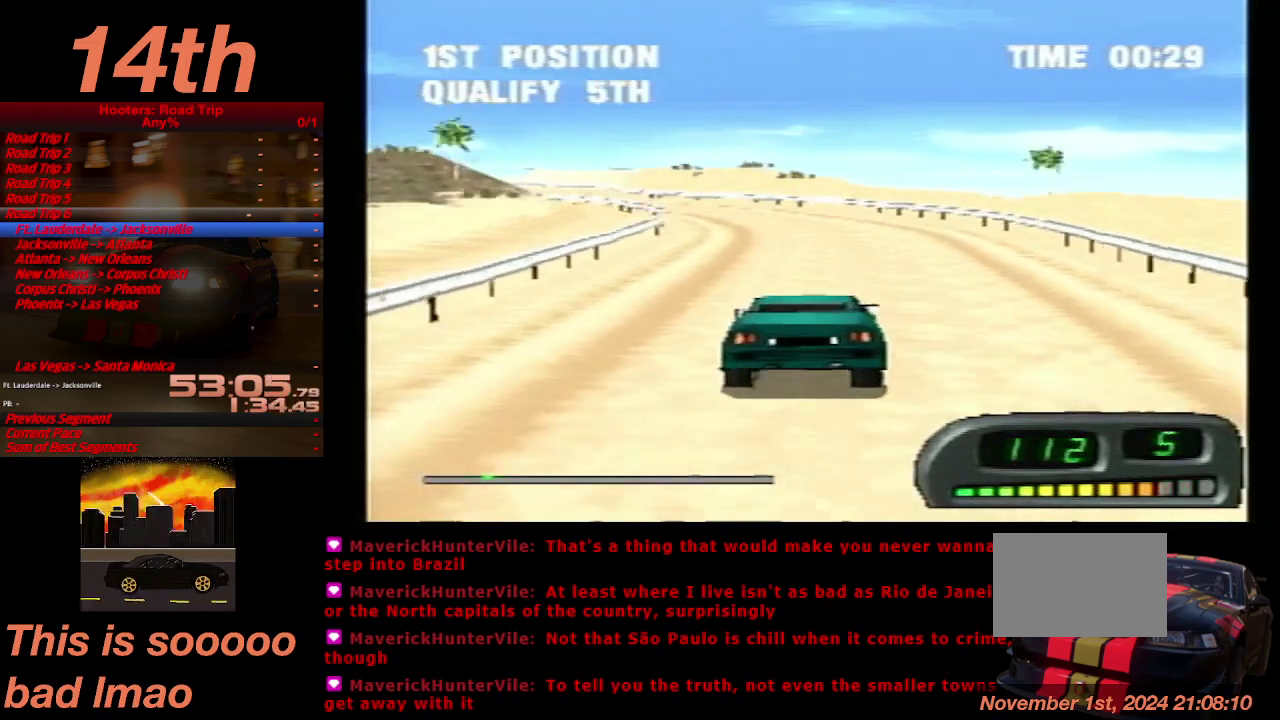
{"buttons": ["CROSS"], "left_stick": "center", "right_stick": "center", "events": [[233, "DPAD_LEFT", "up"], [300, "DPAD_LEFT", "down"], [367, "DPAD_LEFT", "up"]]}
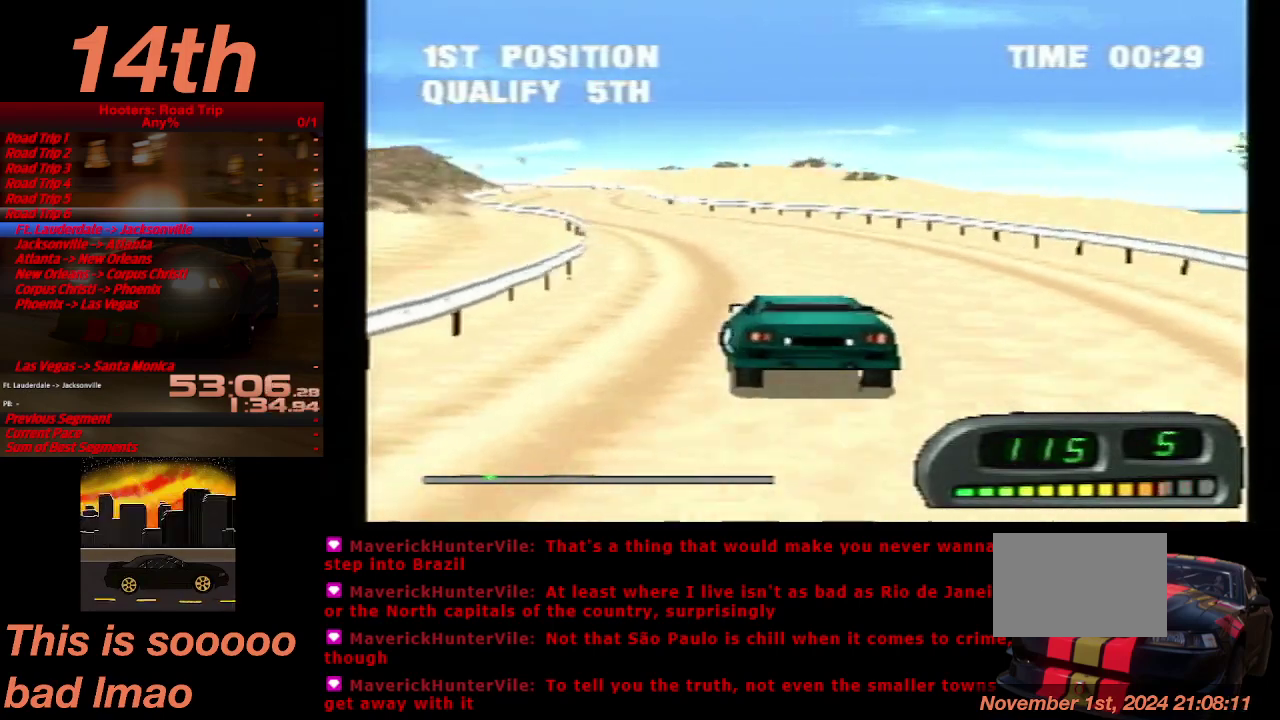
{"buttons": ["CROSS"], "left_stick": "center", "right_stick": "center", "events": [[333, "DPAD_LEFT", "down"], [433, "DPAD_LEFT", "up"]]}
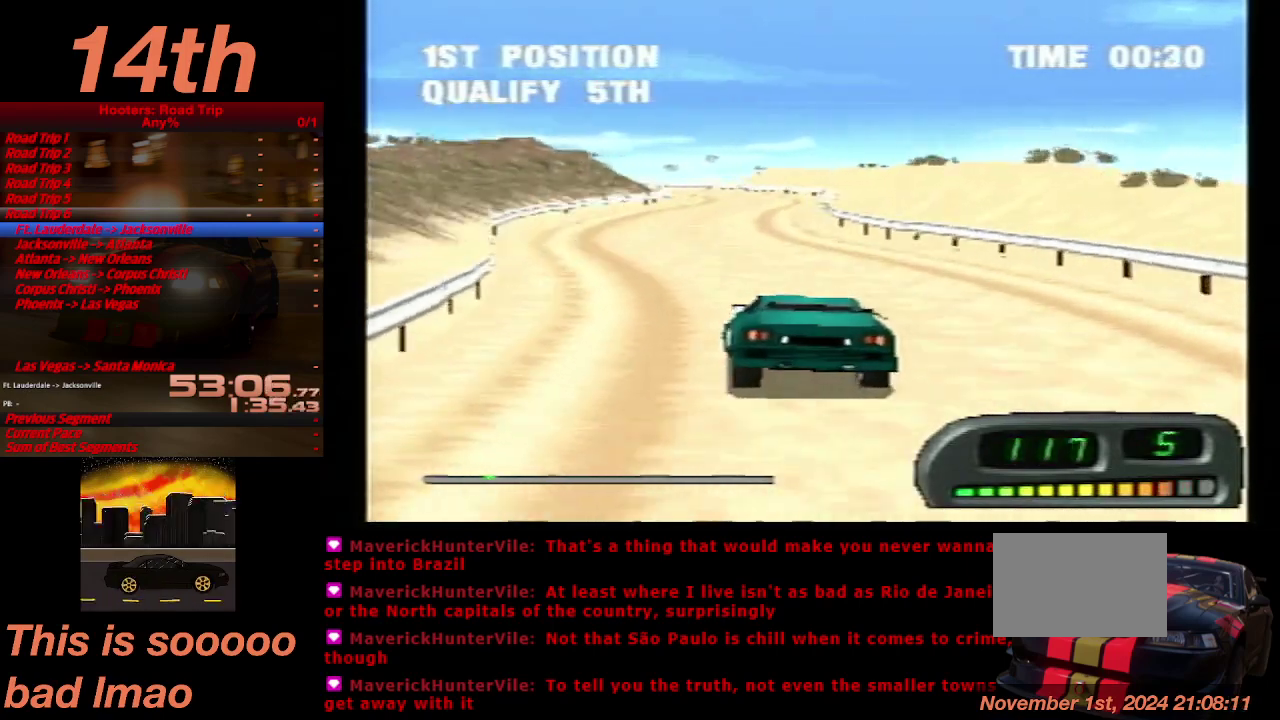
{"buttons": ["CROSS"], "left_stick": "center", "right_stick": "center", "events": [[200, "DPAD_RIGHT", "down"], [400, "DPAD_RIGHT", "up"]]}
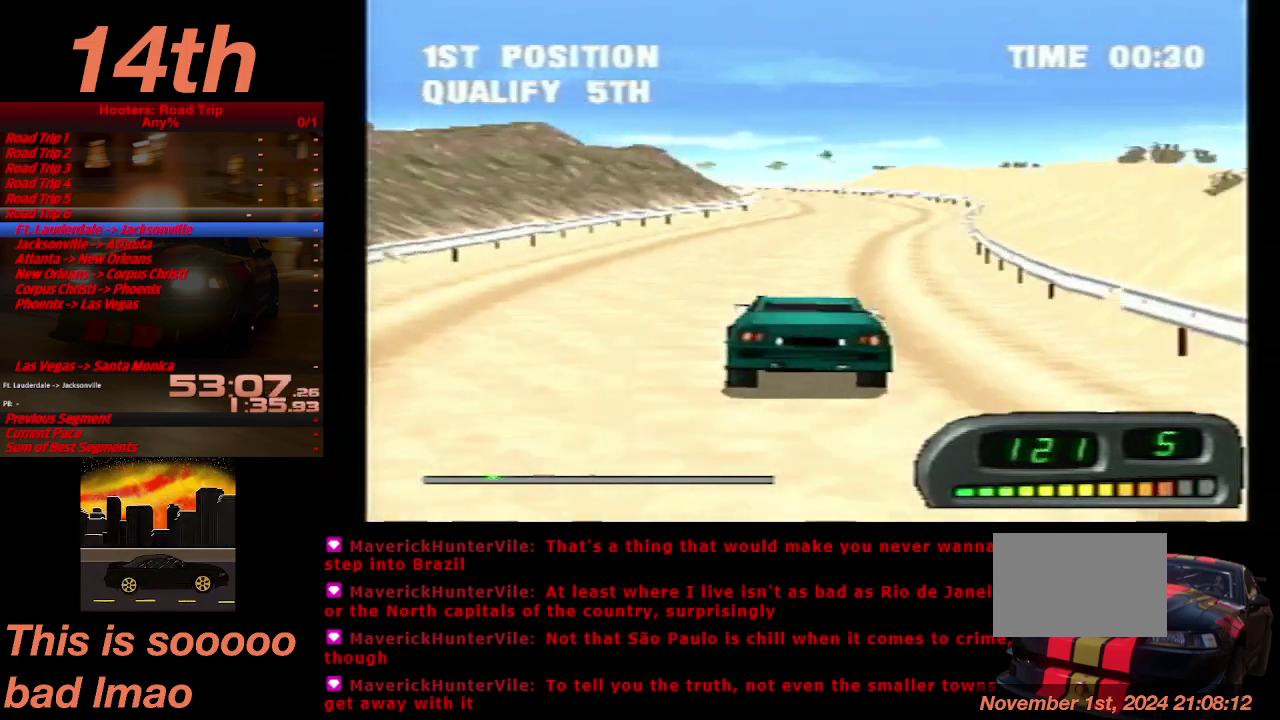
{"buttons": ["CROSS"], "left_stick": "center", "right_stick": "center", "events": [[233, "DPAD_LEFT", "down"], [333, "DPAD_LEFT", "up"]]}
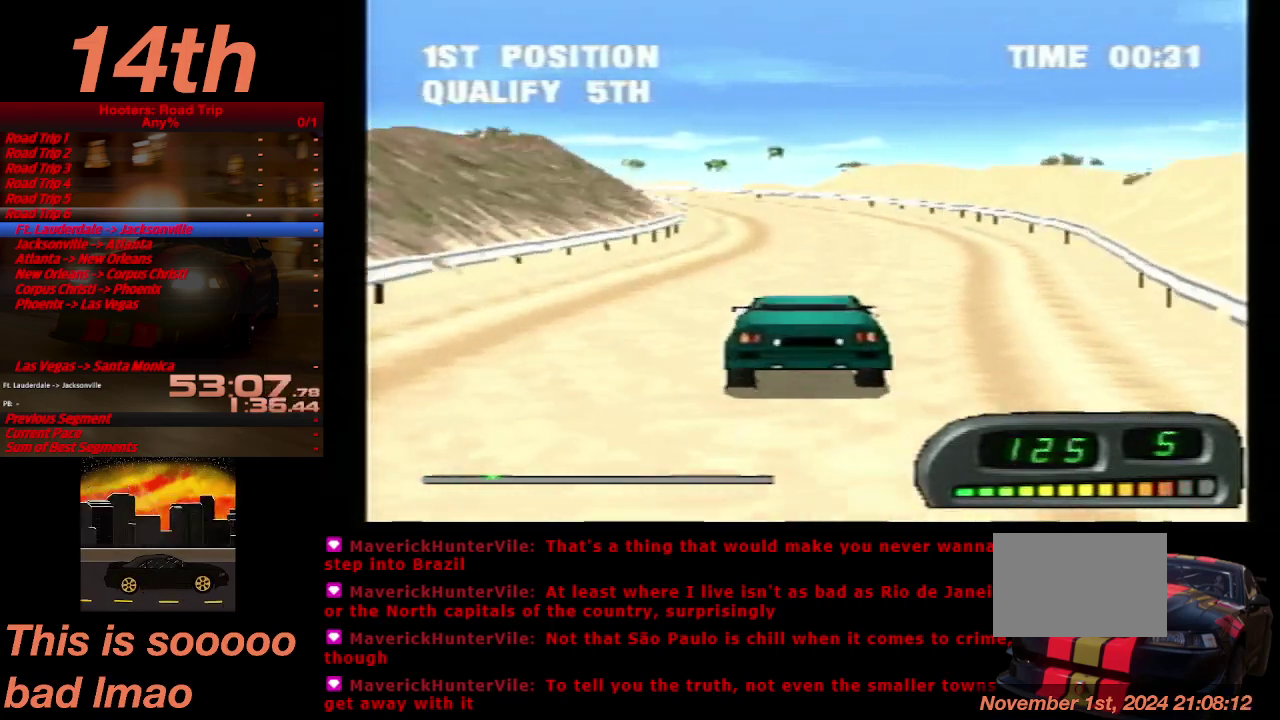
{"buttons": ["CROSS", "DPAD_LEFT"], "left_stick": "center", "right_stick": "center", "events": [[367, "DPAD_LEFT", "down"]]}
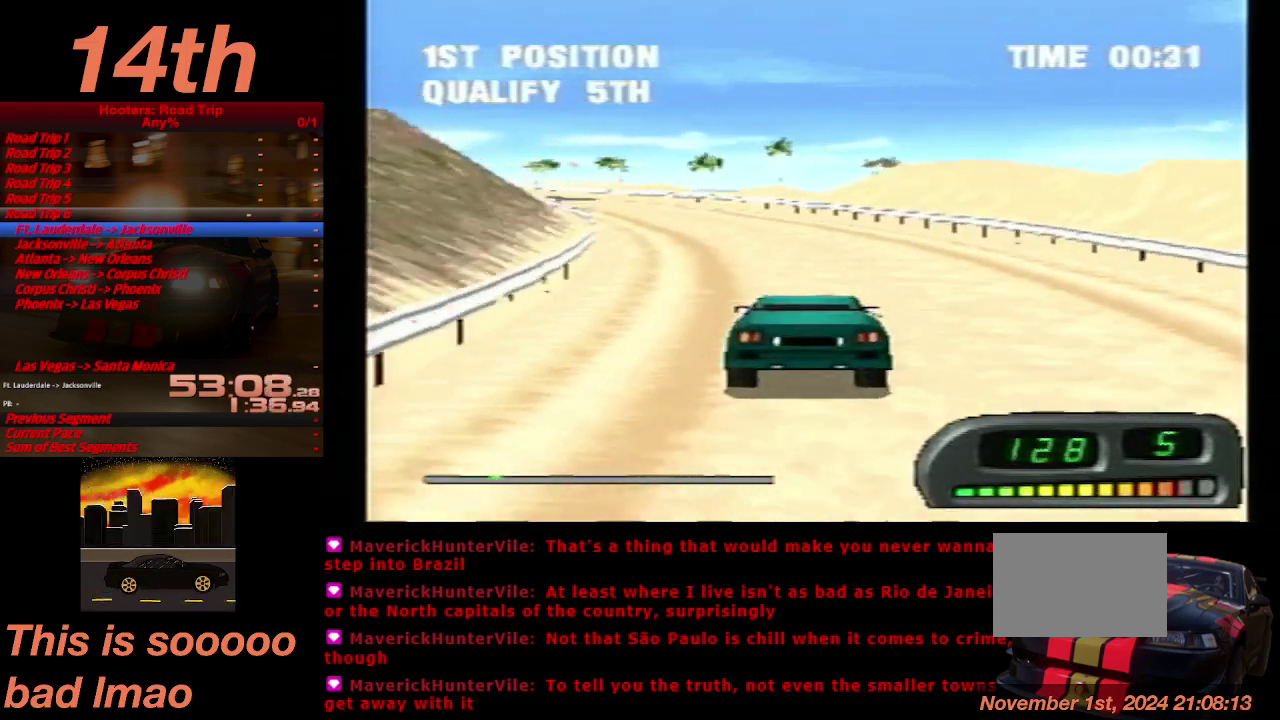
{"buttons": ["CROSS"], "left_stick": "center", "right_stick": "center", "events": [[167, "DPAD_LEFT", "up"]]}
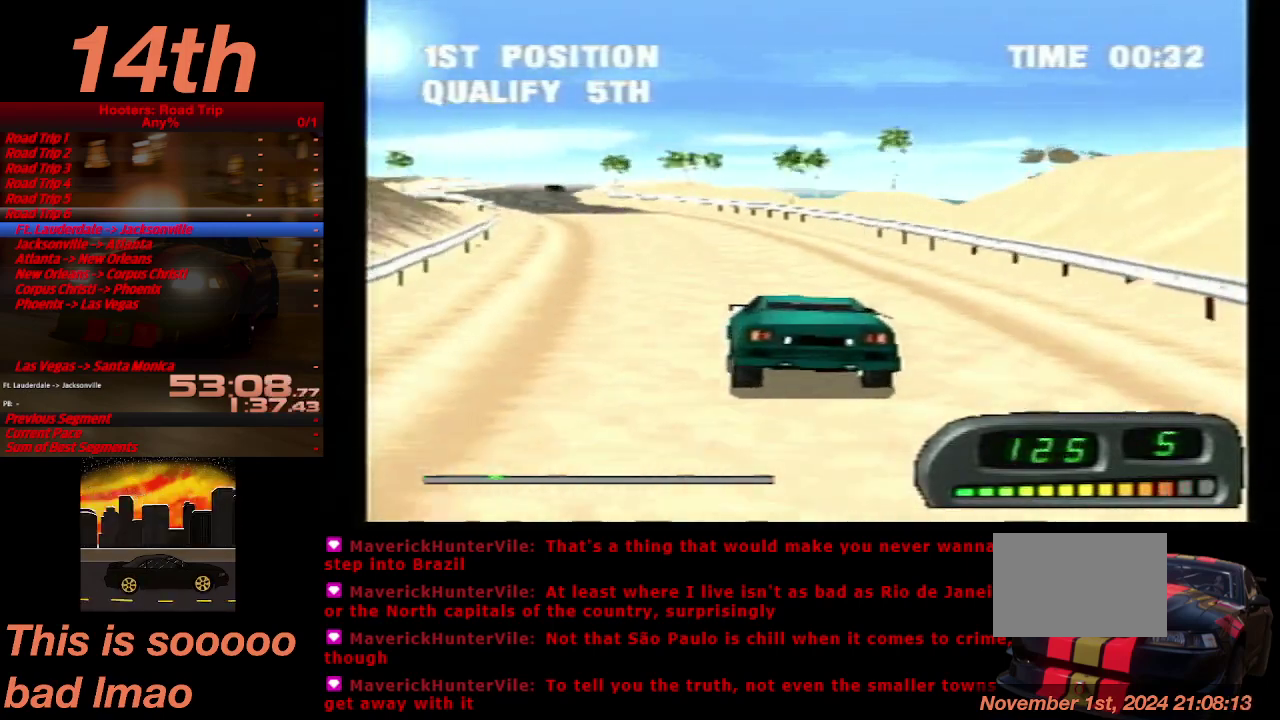
{"buttons": ["CROSS"], "left_stick": "center", "right_stick": "center", "events": [[33, "DPAD_LEFT", "down"], [300, "DPAD_LEFT", "up"]]}
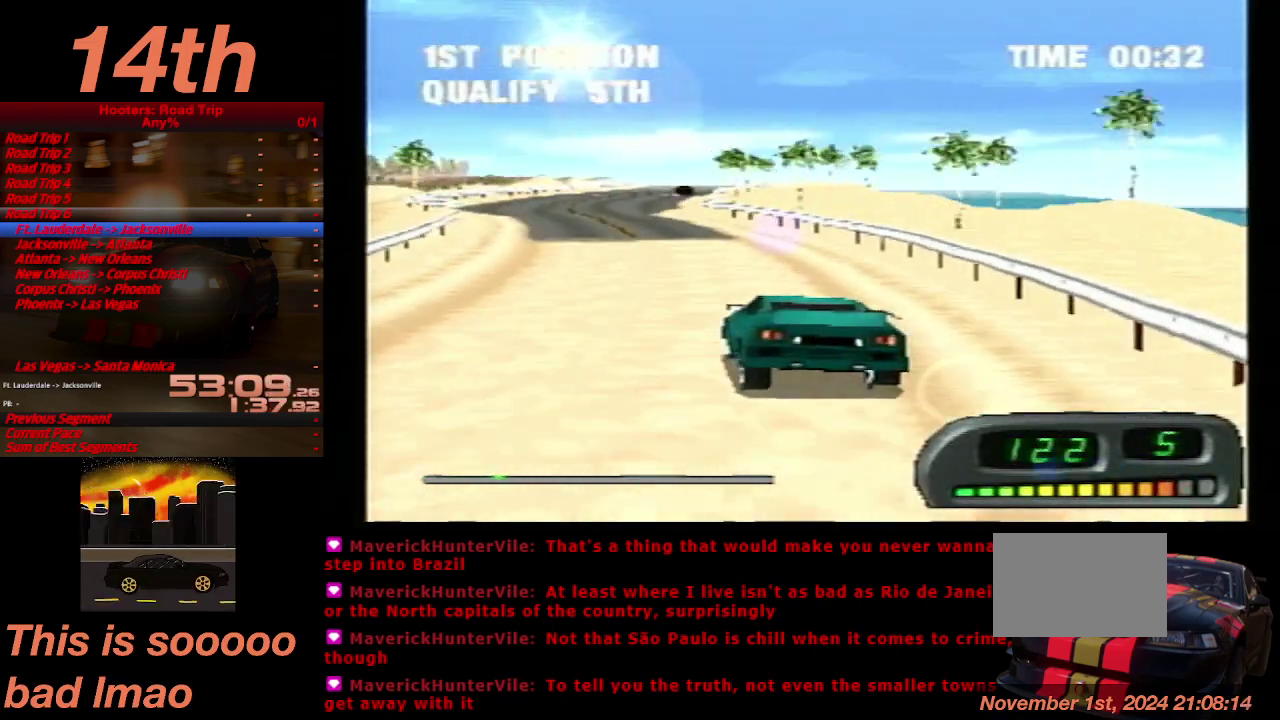
{"buttons": ["CROSS"], "left_stick": "center", "right_stick": "center", "events": [[233, "DPAD_RIGHT", "down"], [500, "DPAD_RIGHT", "up"]]}
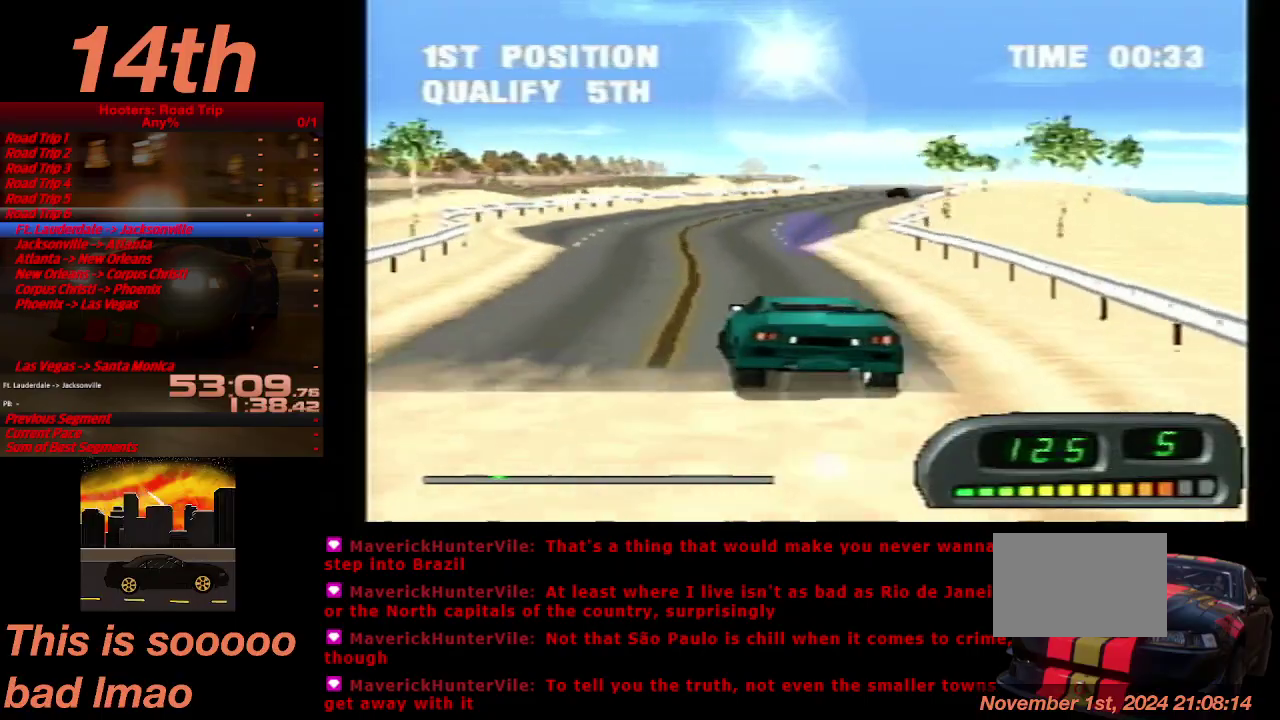
{"buttons": ["CROSS", "DPAD_RIGHT"], "left_stick": "center", "right_stick": "center", "events": [[167, "DPAD_RIGHT", "down"], [267, "DPAD_RIGHT", "up"], [500, "DPAD_RIGHT", "down"]]}
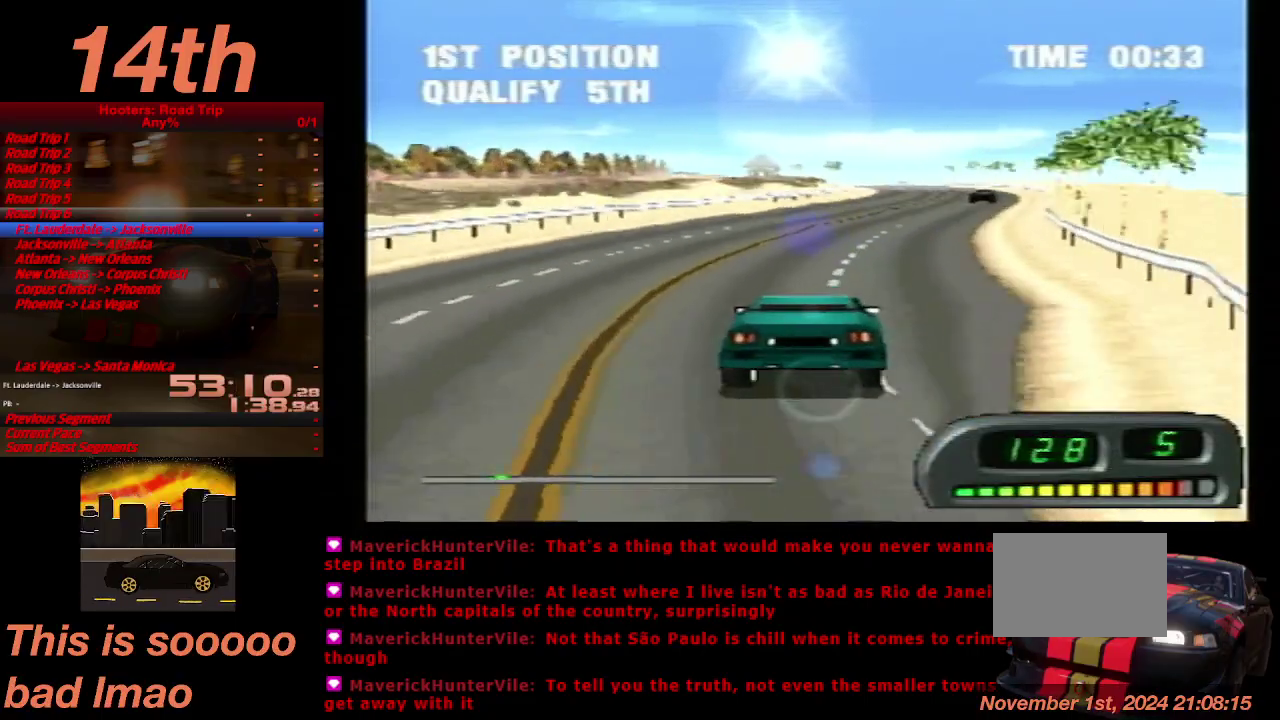
{"buttons": ["CROSS", "DPAD_LEFT"], "left_stick": "center", "right_stick": "center", "events": [[100, "DPAD_RIGHT", "up"], [367, "DPAD_LEFT", "down"]]}
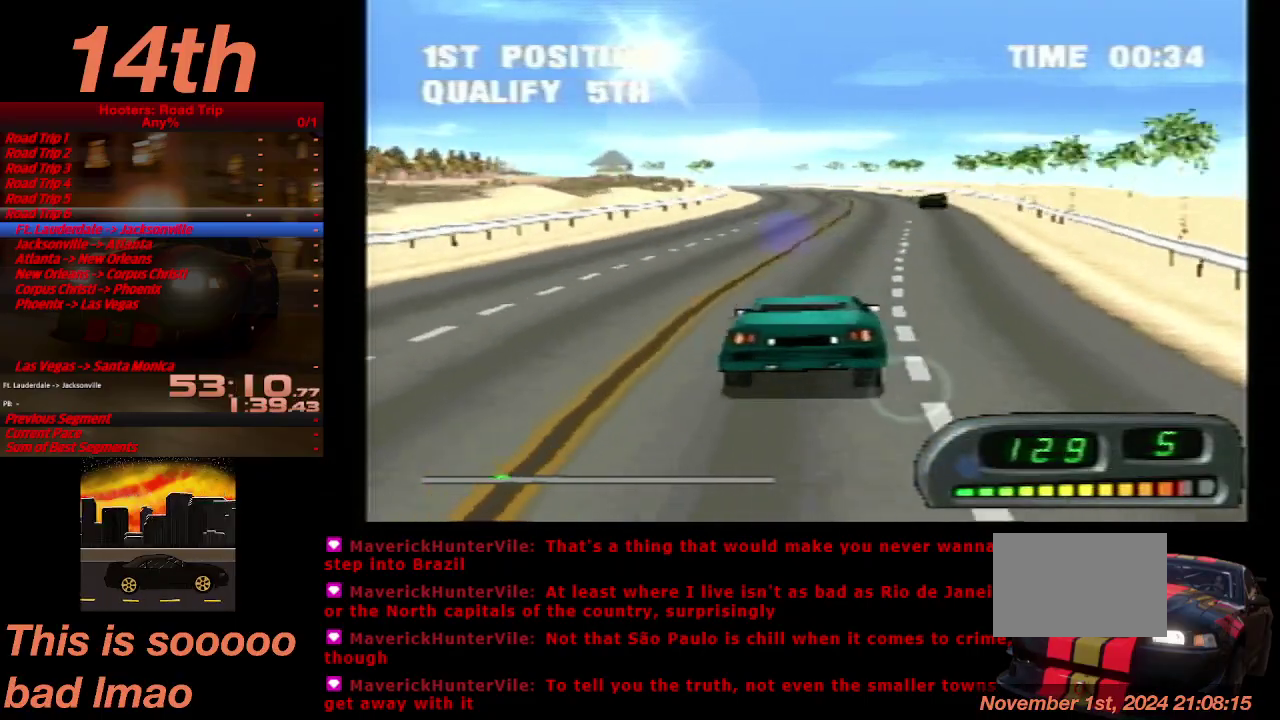
{"buttons": ["CROSS"], "left_stick": "center", "right_stick": "center", "events": [[33, "DPAD_LEFT", "up"]]}
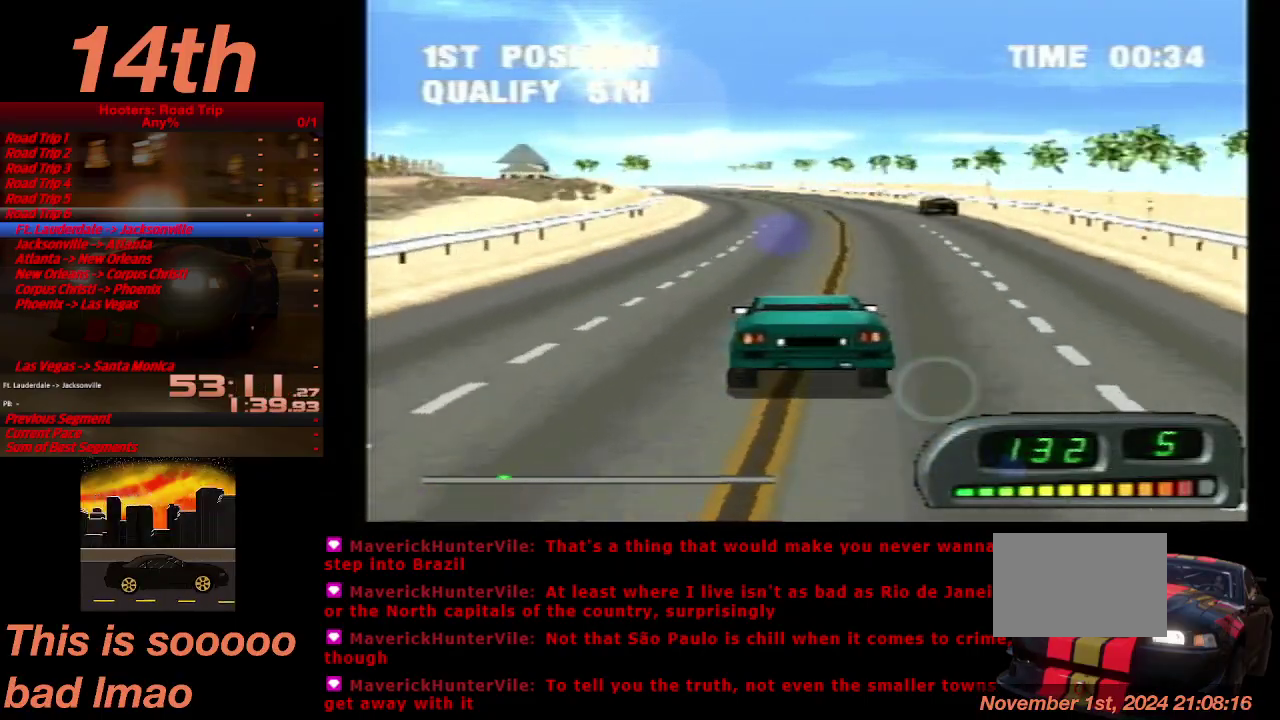
{"buttons": ["CROSS", "DPAD_LEFT"], "left_stick": "center", "right_stick": "center", "events": [[500, "DPAD_LEFT", "down"]]}
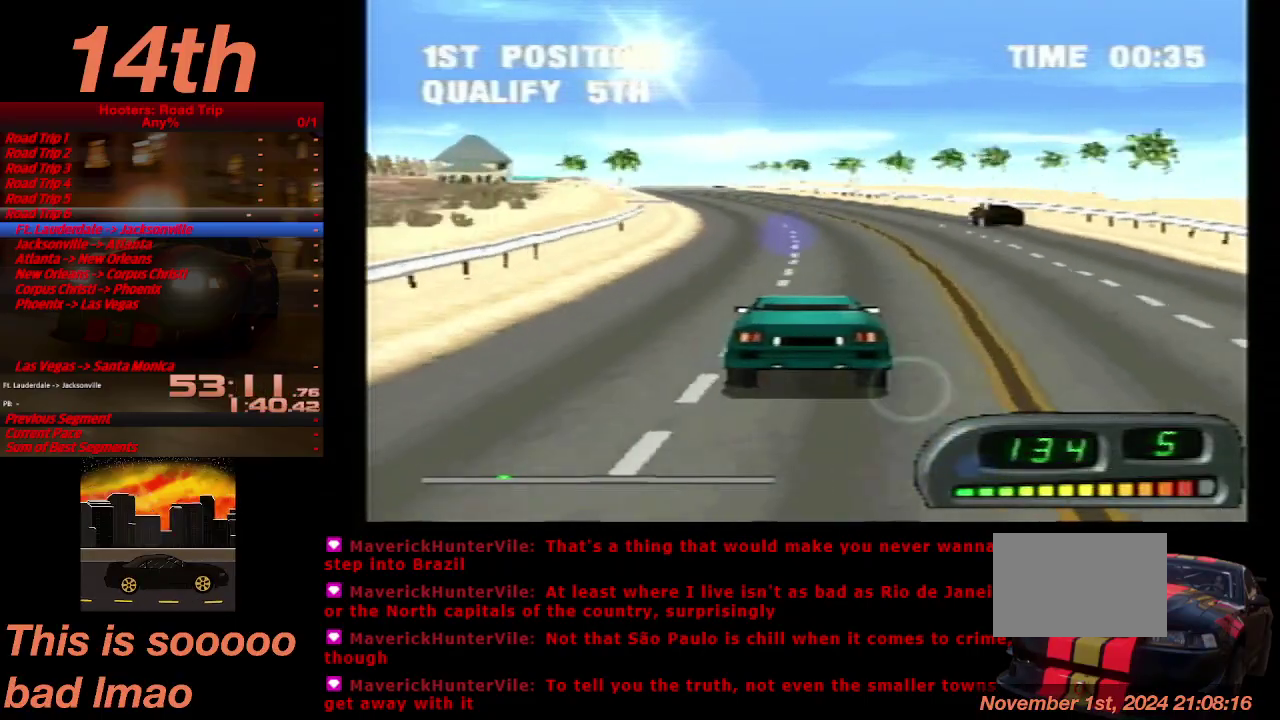
{"buttons": ["CROSS"], "left_stick": "center", "right_stick": "center", "events": [[67, "DPAD_LEFT", "up"]]}
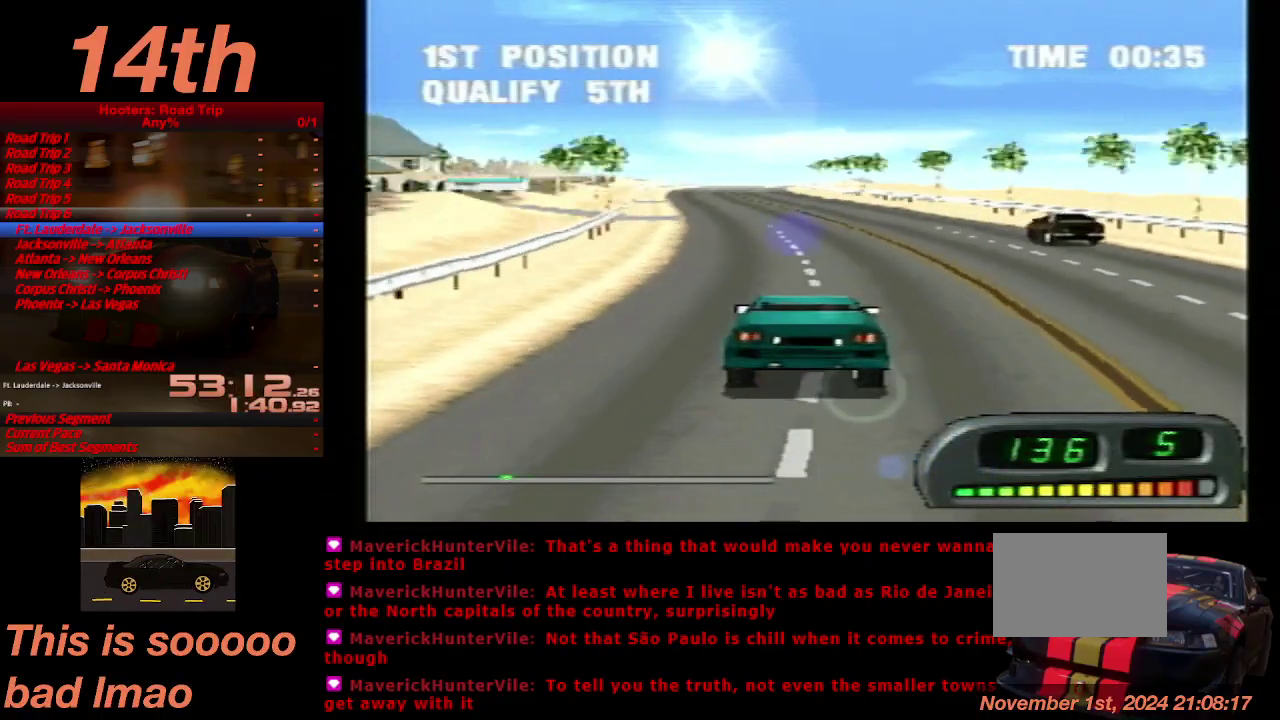
{"buttons": ["CROSS"], "left_stick": "center", "right_stick": "center", "events": [[333, "DPAD_LEFT", "down"], [467, "DPAD_LEFT", "up"]]}
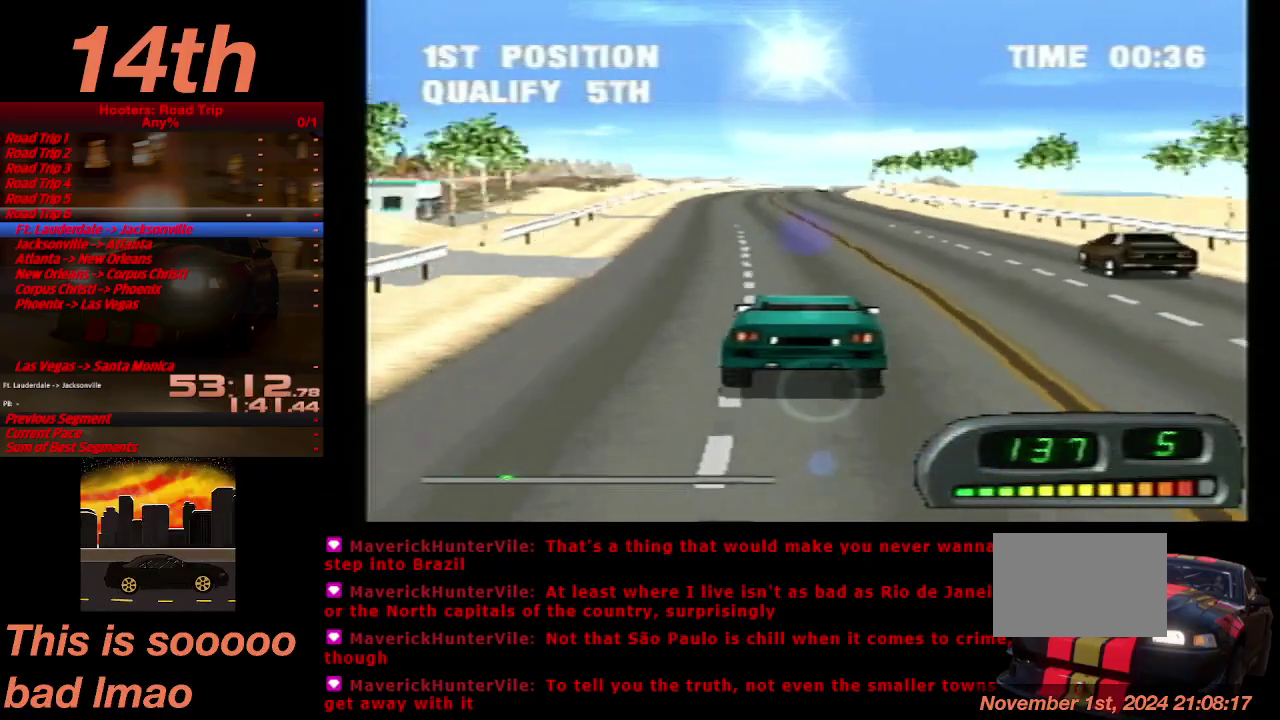
{"buttons": ["CROSS"], "left_stick": "center", "right_stick": "center", "events": [[333, "DPAD_RIGHT", "down"], [467, "DPAD_RIGHT", "up"]]}
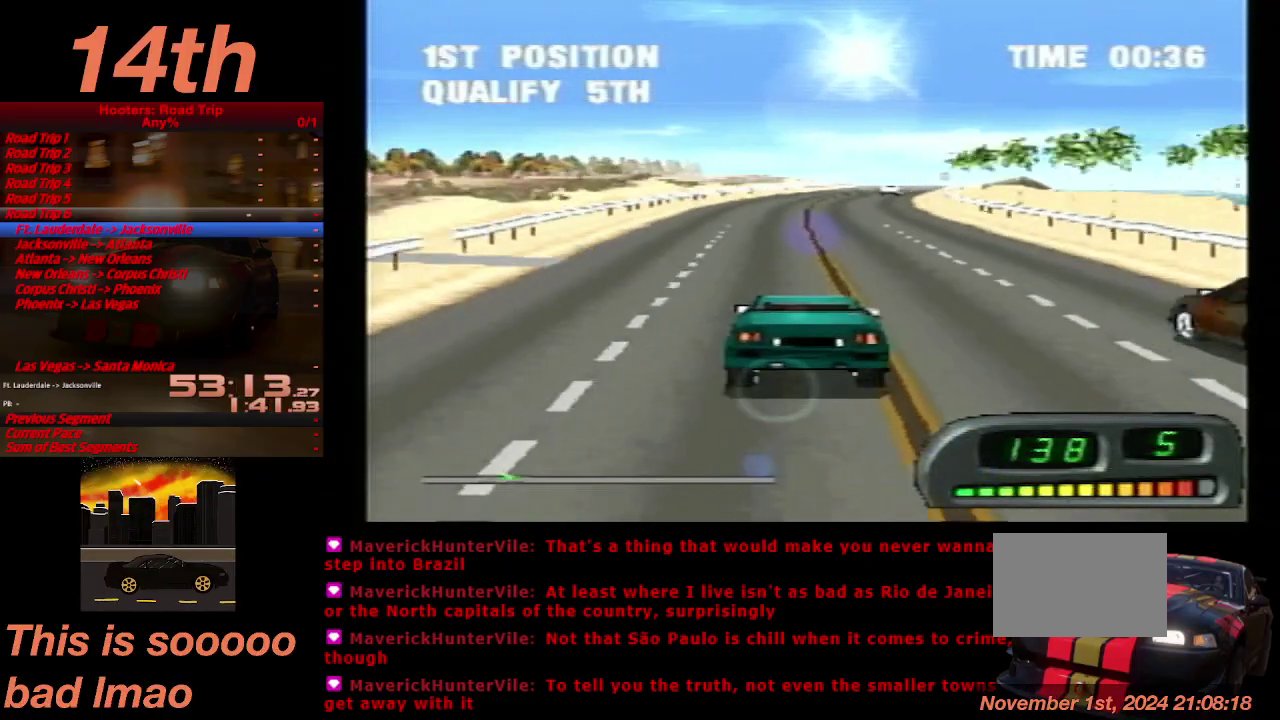
{"buttons": ["CROSS"], "left_stick": "center", "right_stick": "center", "events": [[367, "DPAD_RIGHT", "down"], [500, "DPAD_RIGHT", "up"]]}
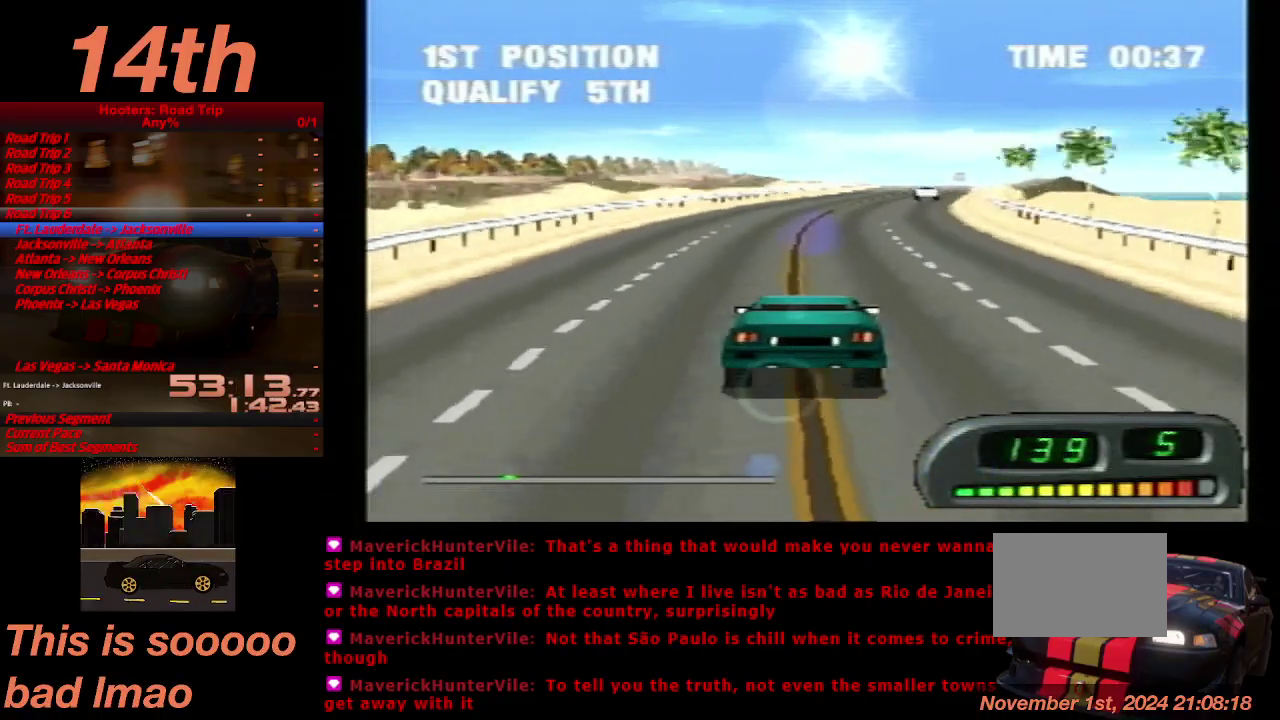
{"buttons": ["CROSS"], "left_stick": "center", "right_stick": "center", "events": []}
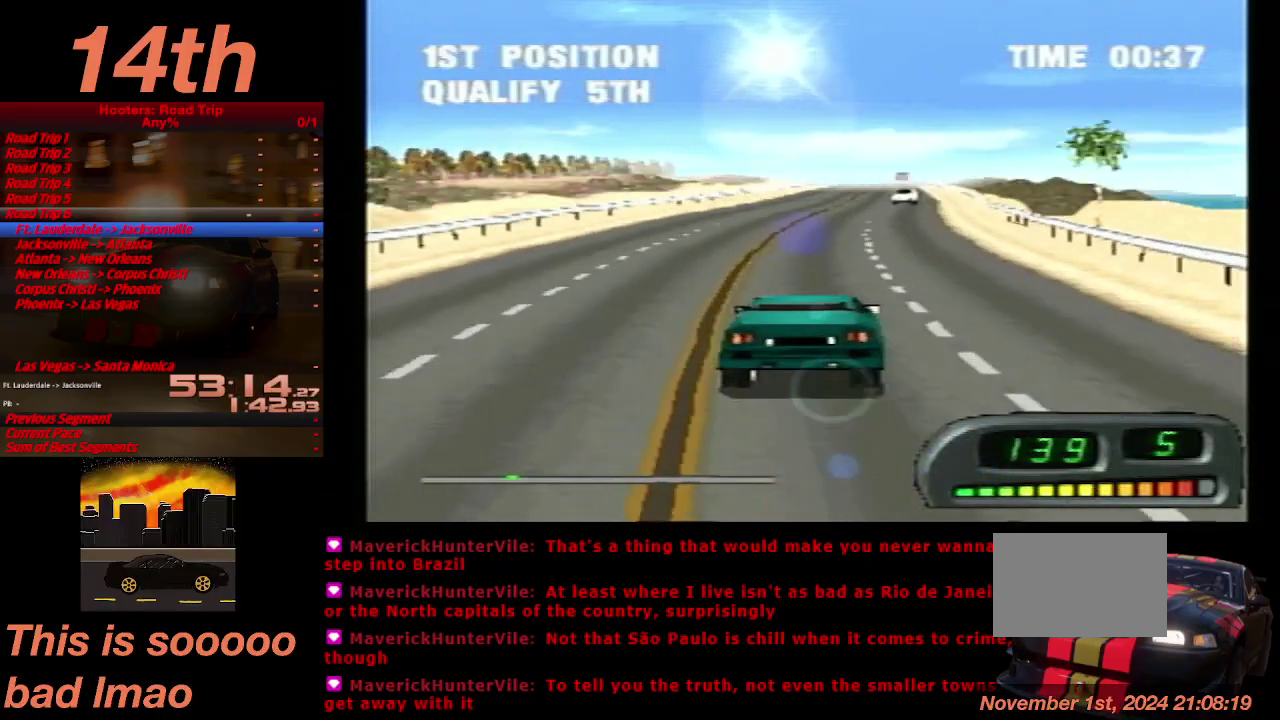
{"buttons": ["CROSS"], "left_stick": "center", "right_stick": "center", "events": []}
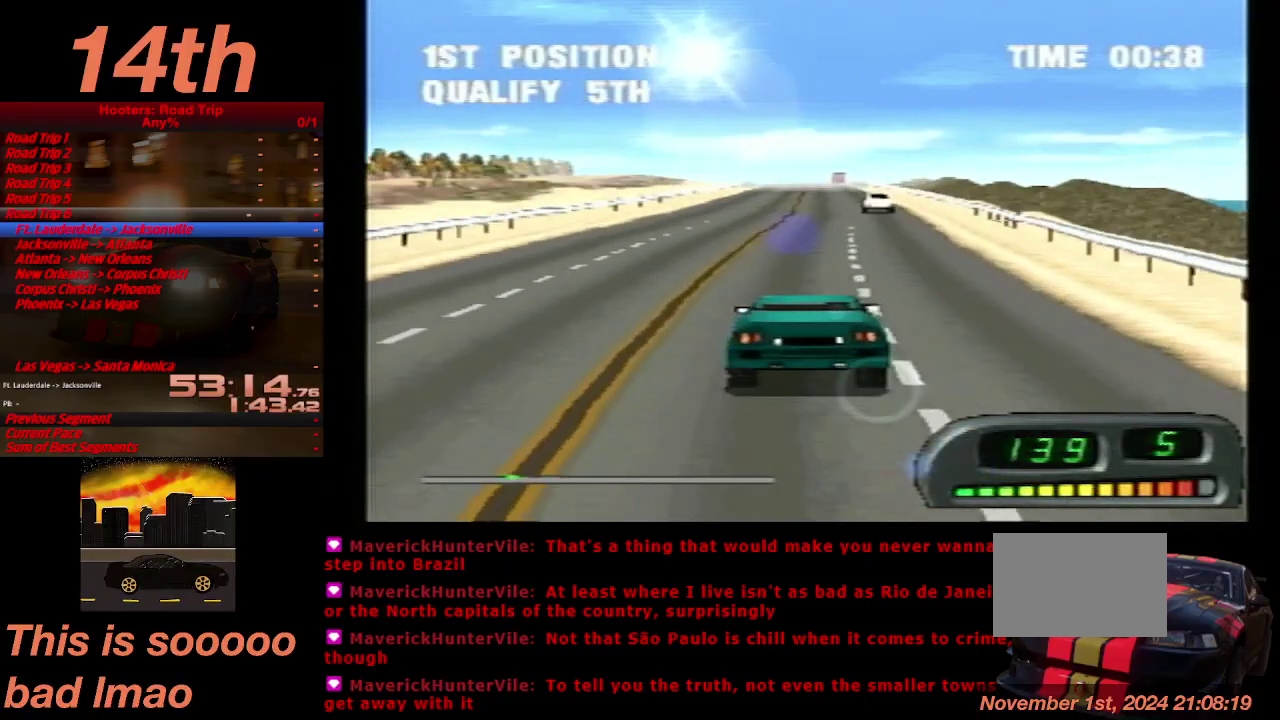
{"buttons": ["CROSS"], "left_stick": "center", "right_stick": "center", "events": [[233, "DPAD_LEFT", "down"], [333, "DPAD_LEFT", "up"]]}
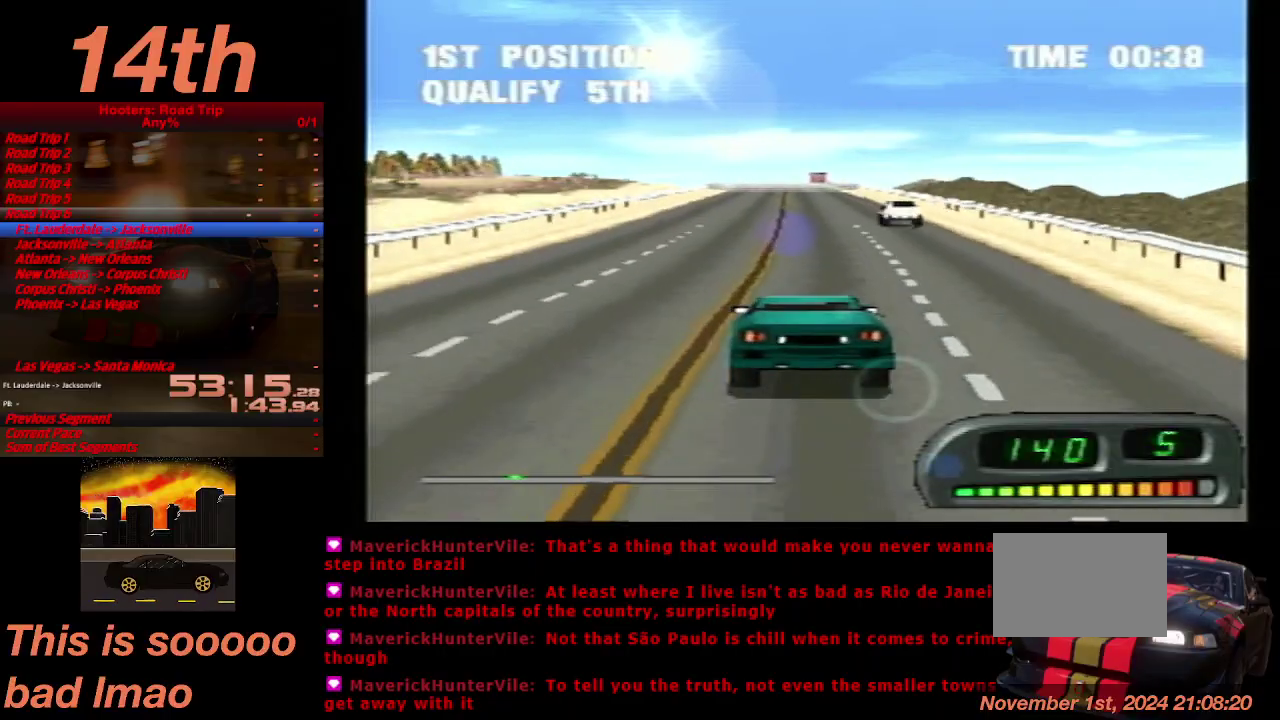
{"buttons": ["CROSS"], "left_stick": "center", "right_stick": "center", "events": []}
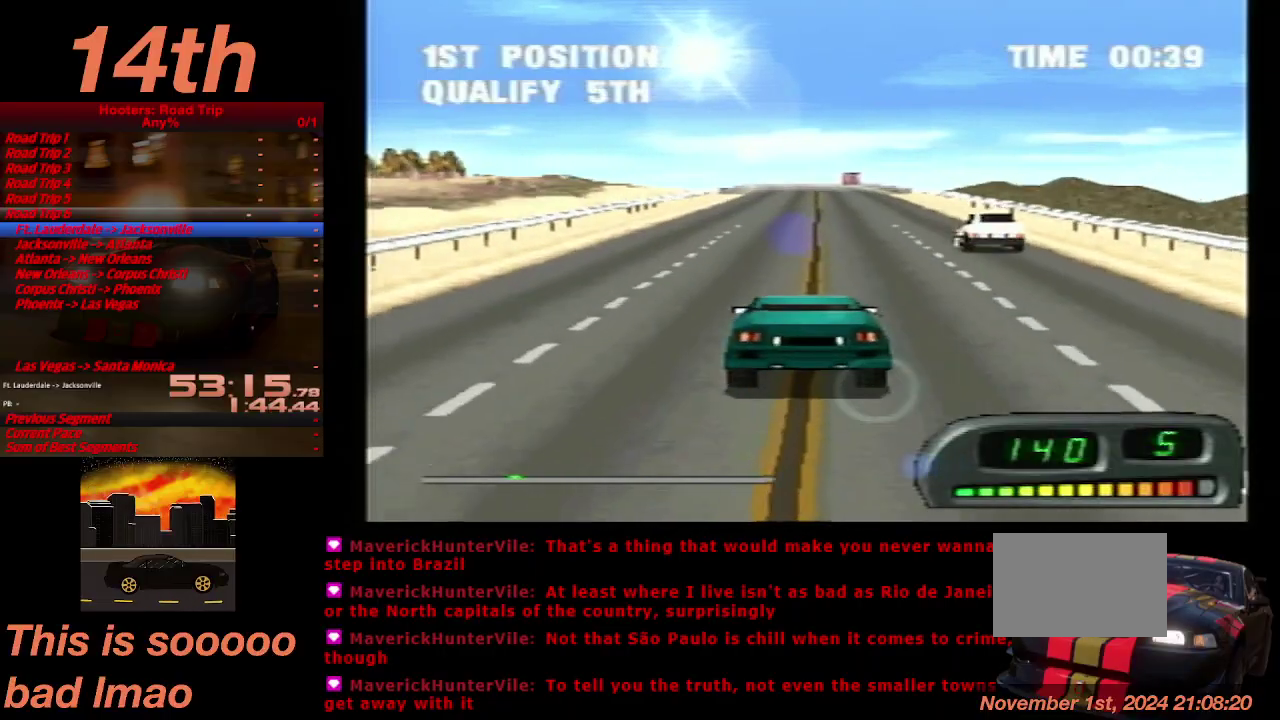
{"buttons": ["CROSS"], "left_stick": "center", "right_stick": "center", "events": [[267, "DPAD_RIGHT", "down"], [333, "DPAD_RIGHT", "up"]]}
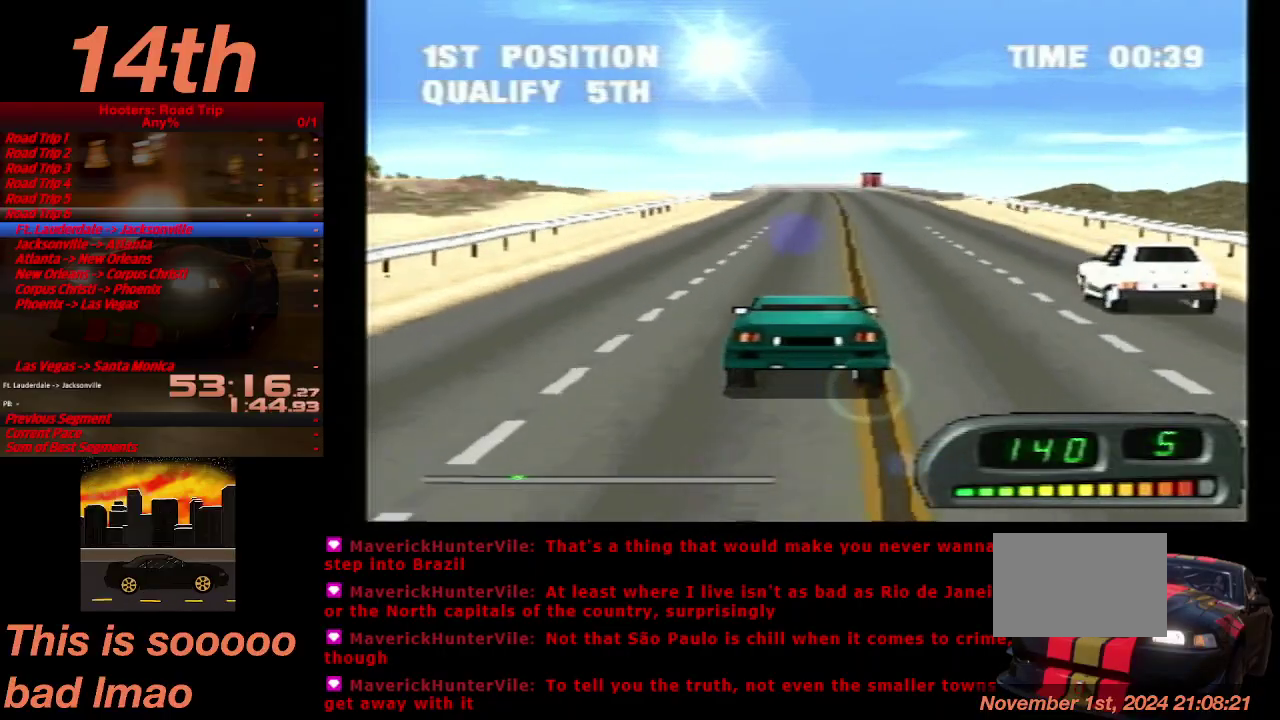
{"buttons": ["CROSS"], "left_stick": "center", "right_stick": "center", "events": []}
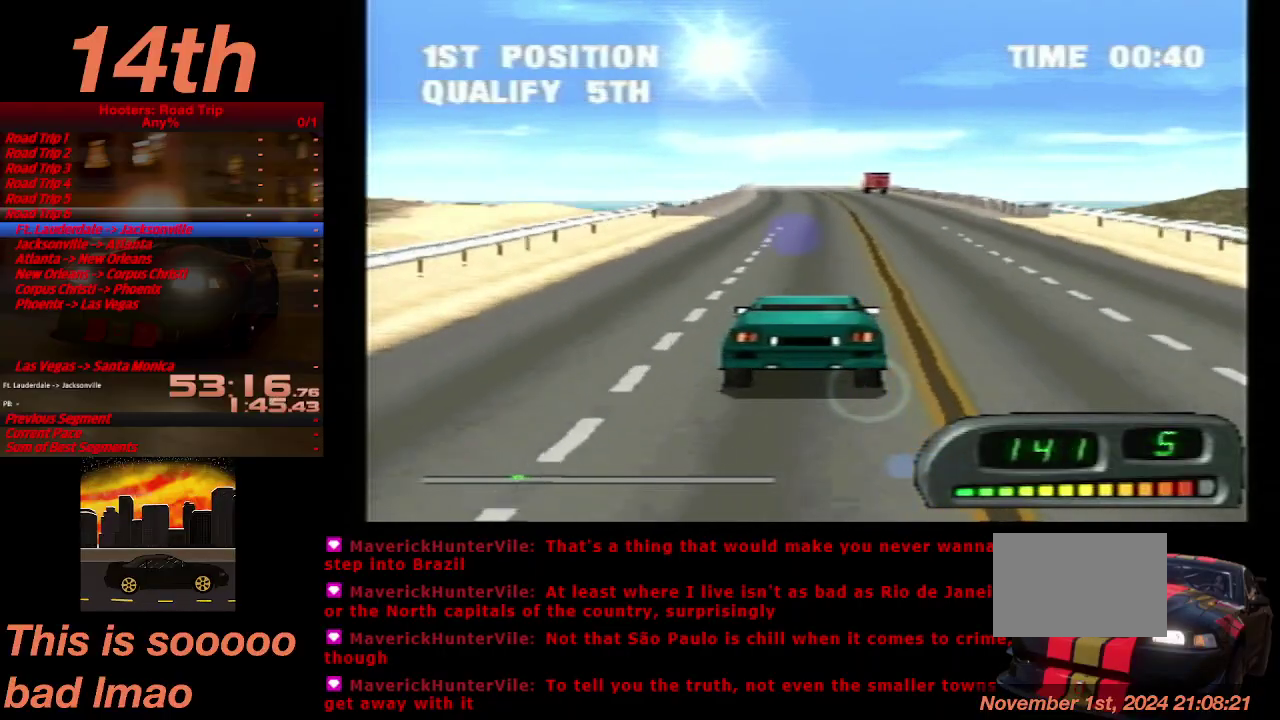
{"buttons": ["CROSS"], "left_stick": "center", "right_stick": "center", "events": []}
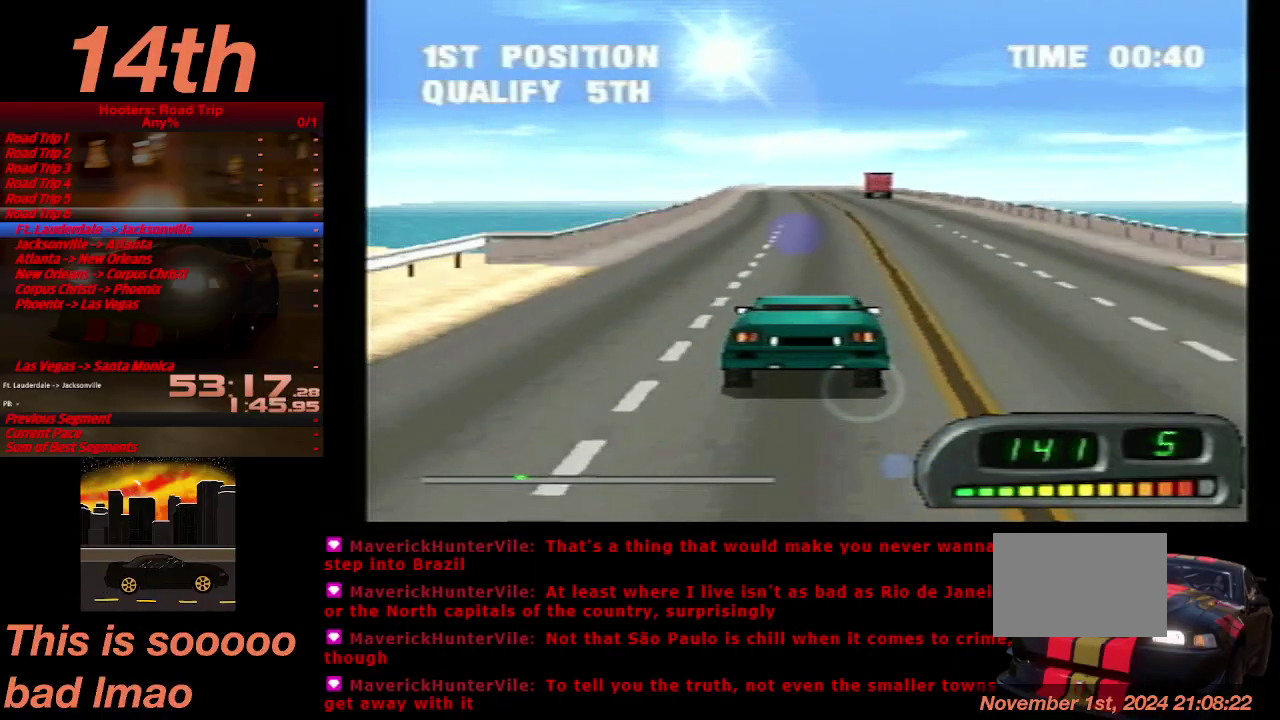
{"buttons": ["CROSS"], "left_stick": "center", "right_stick": "center", "events": [[100, "DPAD_LEFT", "down"], [167, "DPAD_LEFT", "up"]]}
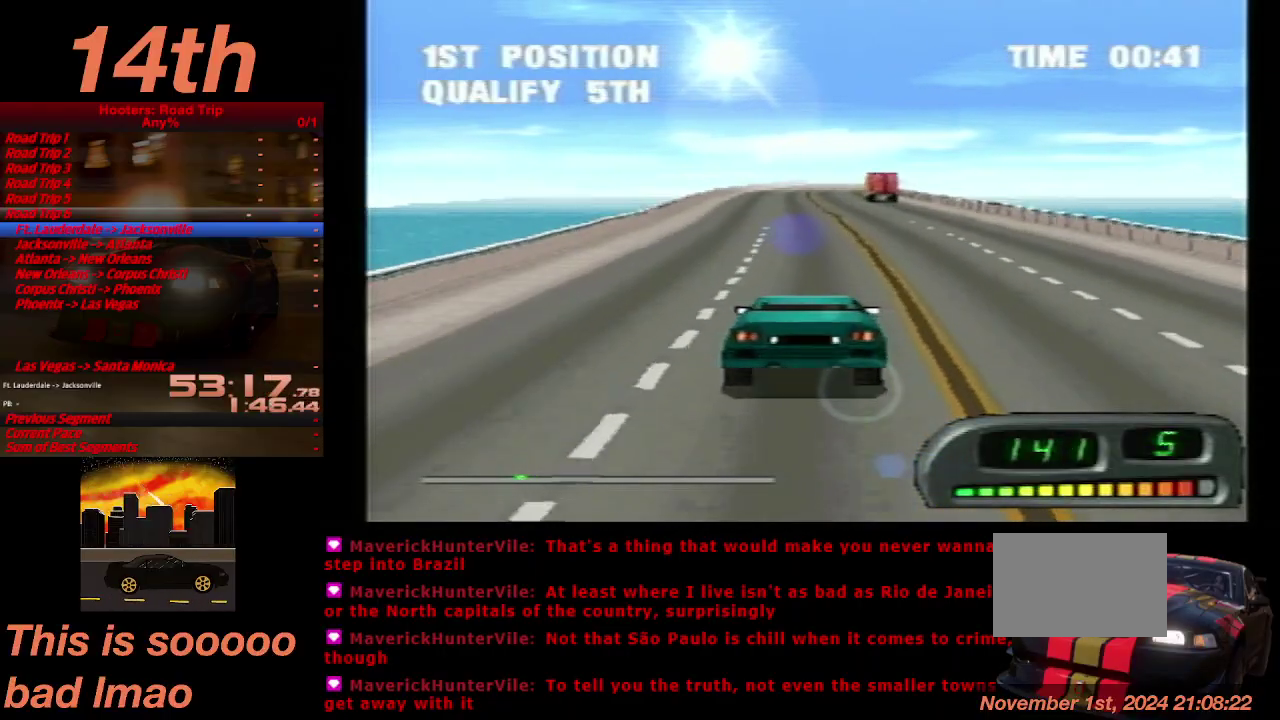
{"buttons": ["CROSS"], "left_stick": "center", "right_stick": "center", "events": [[333, "DPAD_LEFT", "down"], [400, "DPAD_LEFT", "up"]]}
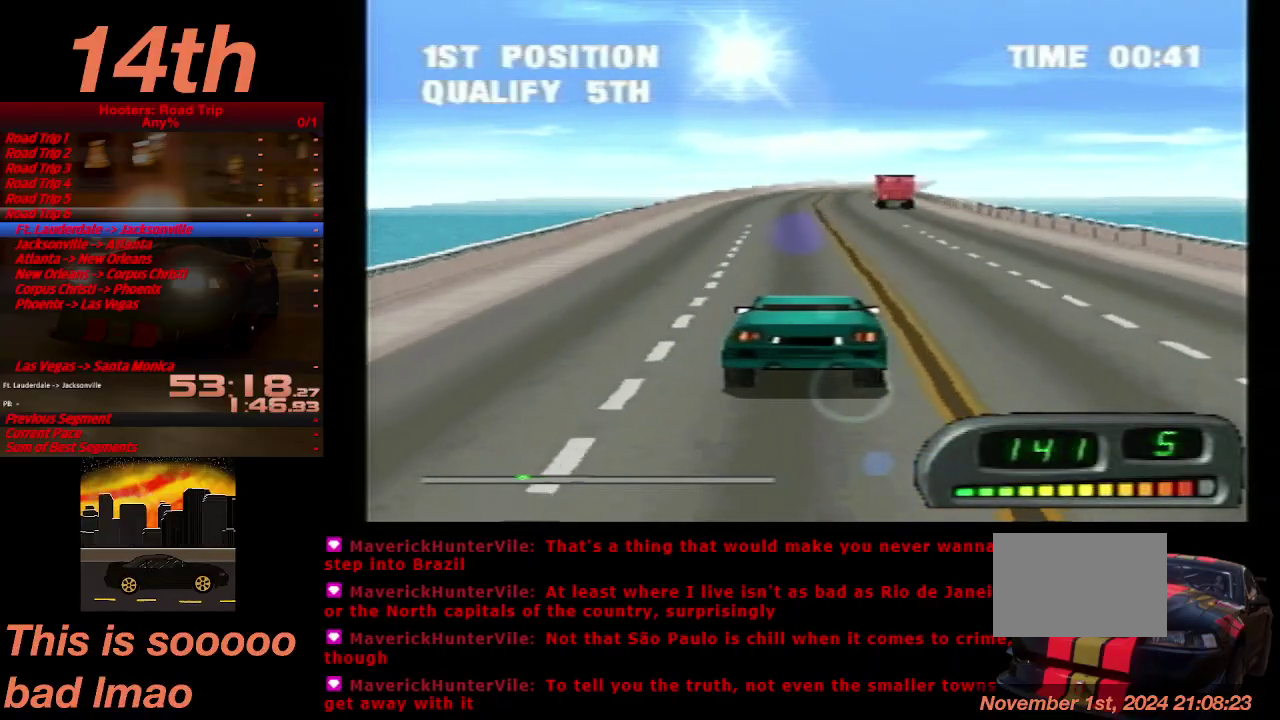
{"buttons": ["CROSS"], "left_stick": "center", "right_stick": "center", "events": [[400, "DPAD_RIGHT", "down"], [467, "DPAD_RIGHT", "up"]]}